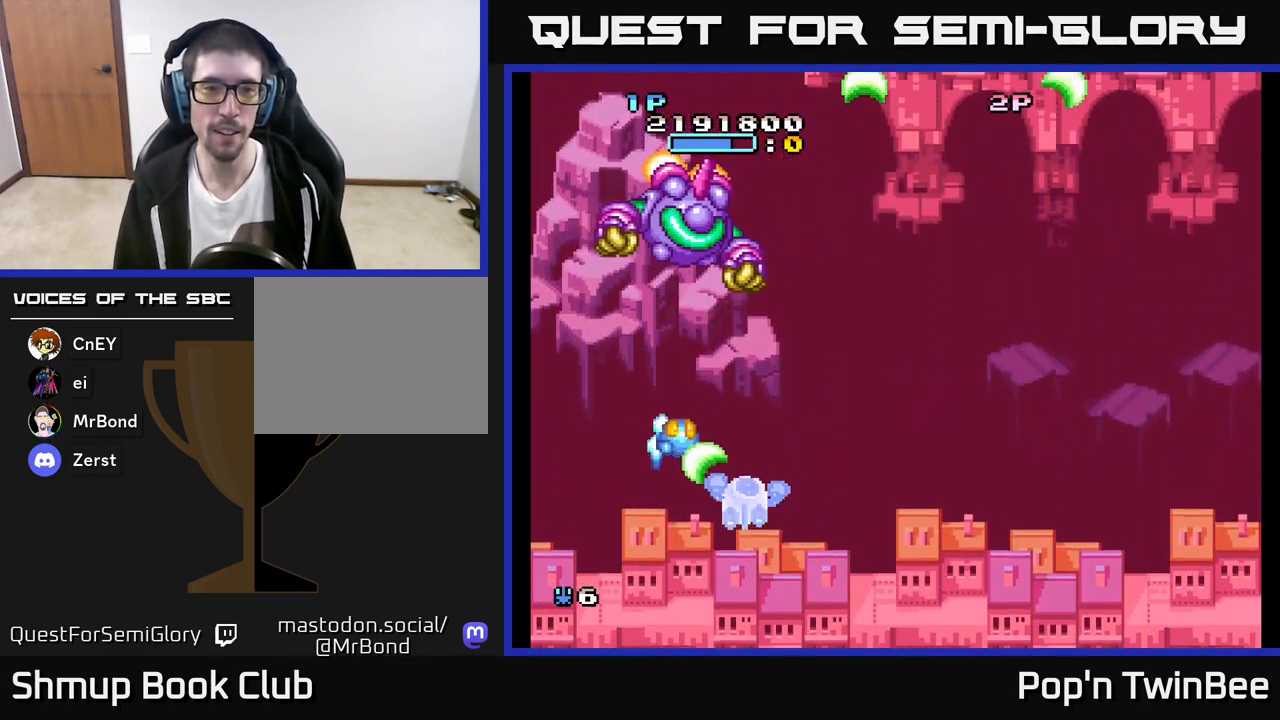
Gameplay with a controller (Xbox layout); each line is a JSON object with the inputs held at the frame after it. "events" lists button and stick changes between this image and that frame as [ms after this image, input, new state], when the widget could be followed in between.
{"buttons": ["A", "X", "DPAD_DOWN"], "left_stick": "center", "right_stick": "center", "events": [[167, "DPAD_UP", "up"], [233, "X", "up"], [283, "A", "up"], [283, "DPAD_UP", "down"], [300, "DPAD_RIGHT", "down"], [350, "A", "down"], [417, "DPAD_UP", "up"], [417, "X", "down"], [450, "DPAD_DOWN", "down"], [450, "DPAD_RIGHT", "up"]]}
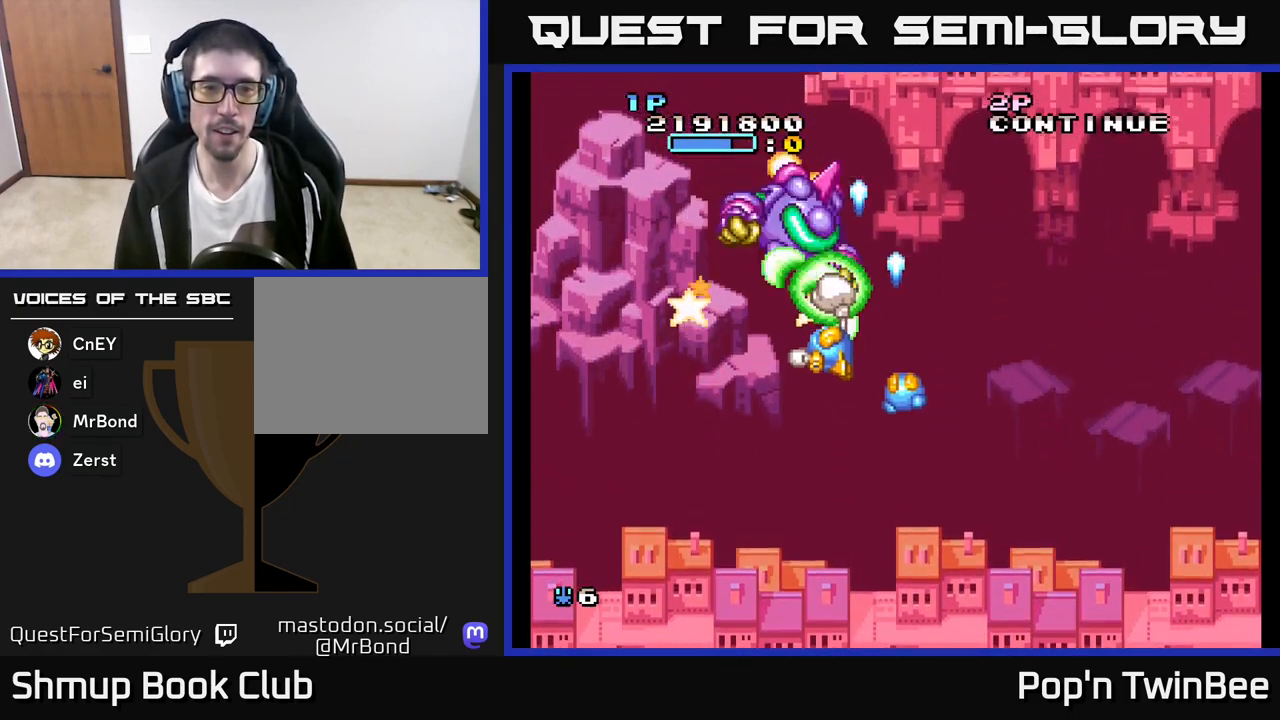
{"buttons": ["A", "X", "DPAD_DOWN", "DPAD_RIGHT"], "left_stick": "center", "right_stick": "center", "events": [[133, "DPAD_RIGHT", "down"]]}
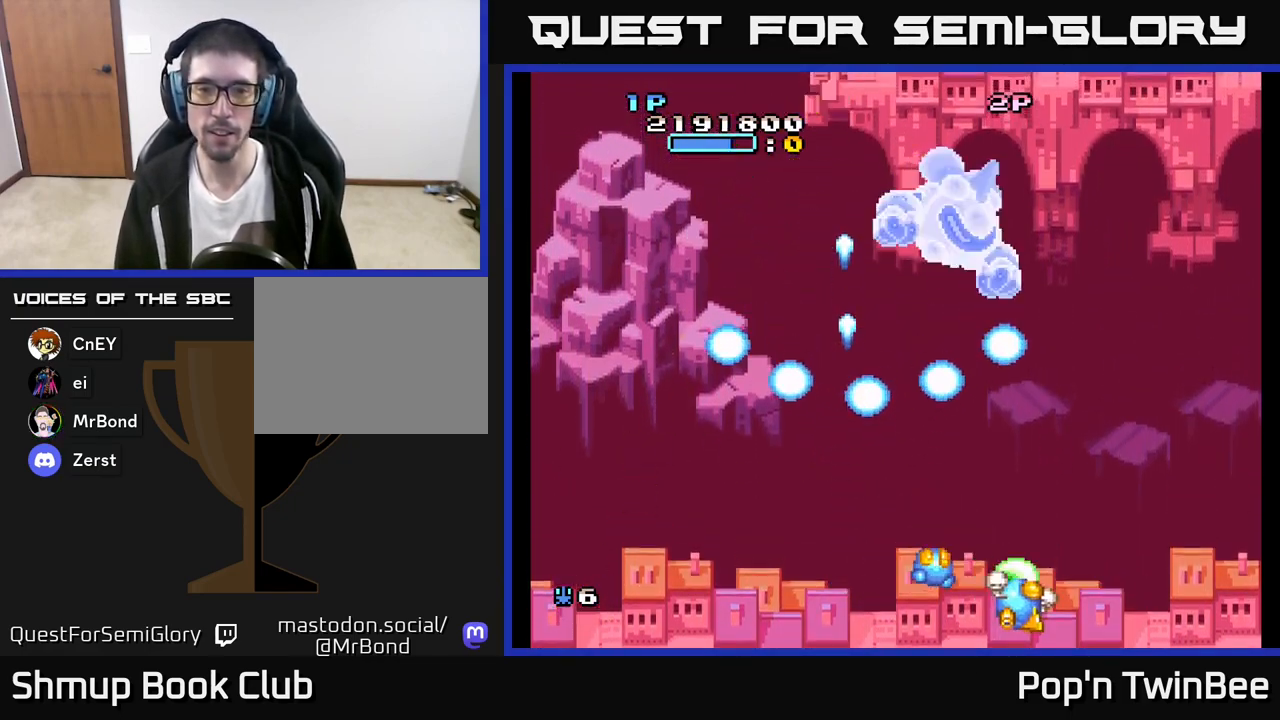
{"buttons": ["A", "X", "DPAD_UP"], "left_stick": "center", "right_stick": "center", "events": [[67, "DPAD_DOWN", "up"], [133, "DPAD_RIGHT", "up"], [367, "DPAD_UP", "down"]]}
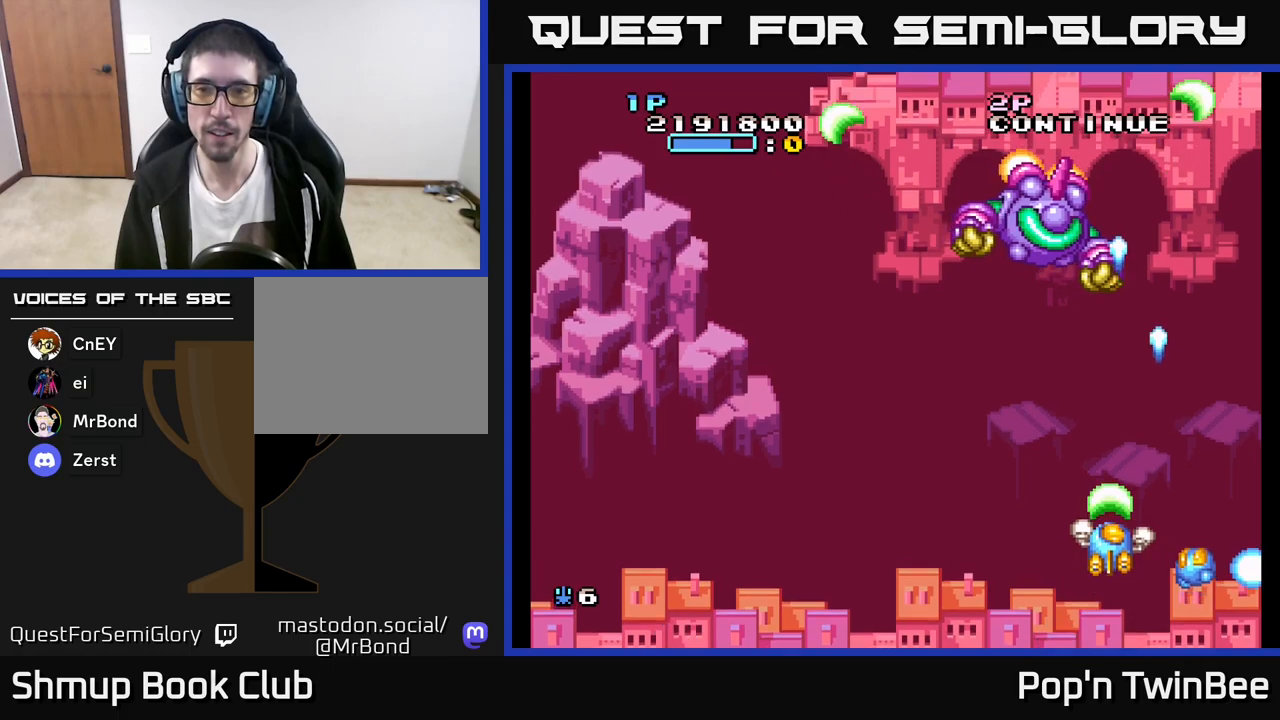
{"buttons": ["A", "X"], "left_stick": "center", "right_stick": "center", "events": [[233, "DPAD_LEFT", "down"], [283, "X", "up"], [333, "A", "up"], [333, "DPAD_LEFT", "up"], [333, "DPAD_UP", "up"], [417, "A", "down"], [450, "X", "down"]]}
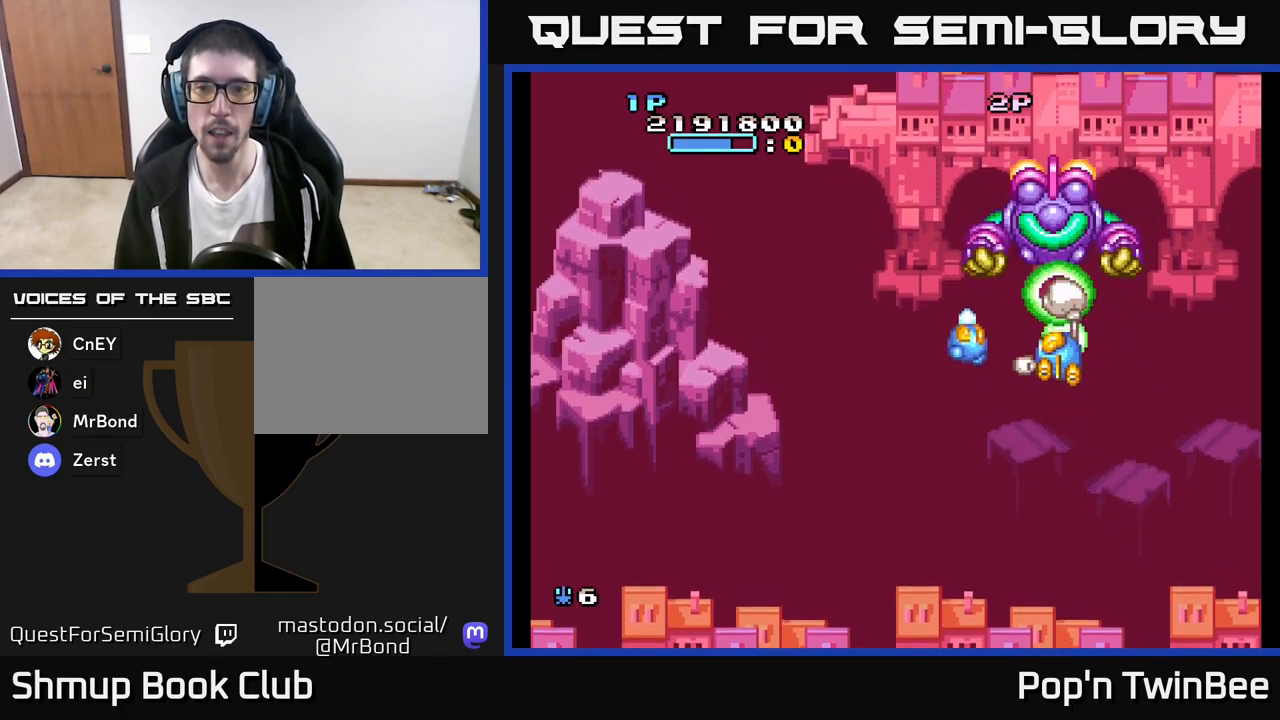
{"buttons": ["A", "X"], "left_stick": "center", "right_stick": "center", "events": []}
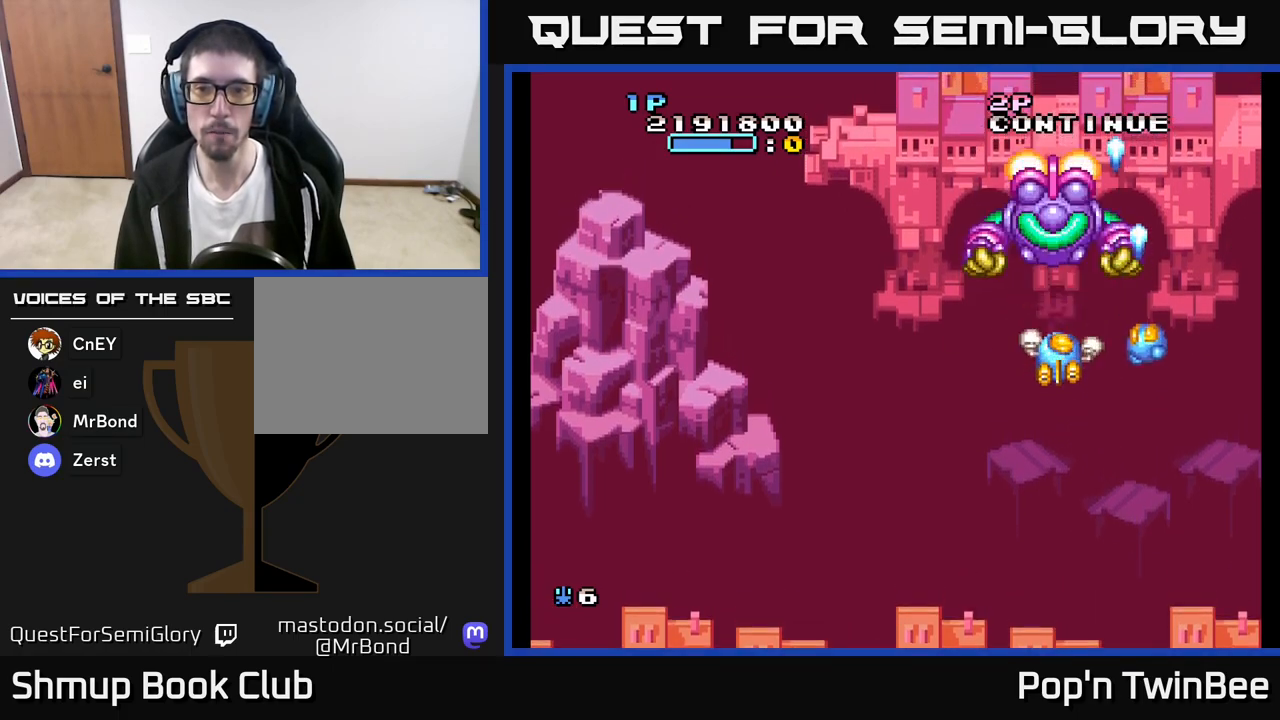
{"buttons": ["A"], "left_stick": "center", "right_stick": "center", "events": [[400, "DPAD_UP", "down"], [400, "X", "up"], [433, "A", "up"], [483, "DPAD_UP", "up"], [500, "A", "down"]]}
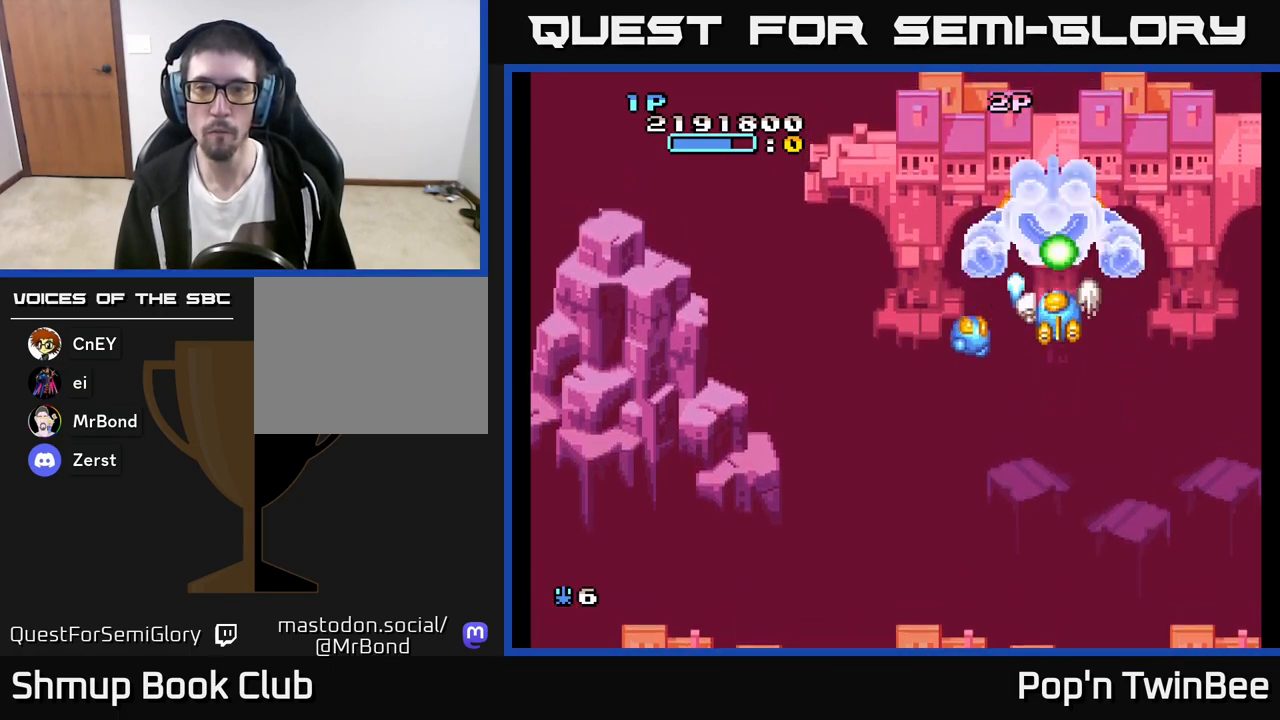
{"buttons": ["A", "X", "DPAD_DOWN", "DPAD_LEFT"], "left_stick": "center", "right_stick": "center", "events": [[17, "X", "down"], [50, "DPAD_DOWN", "down"], [233, "DPAD_LEFT", "down"]]}
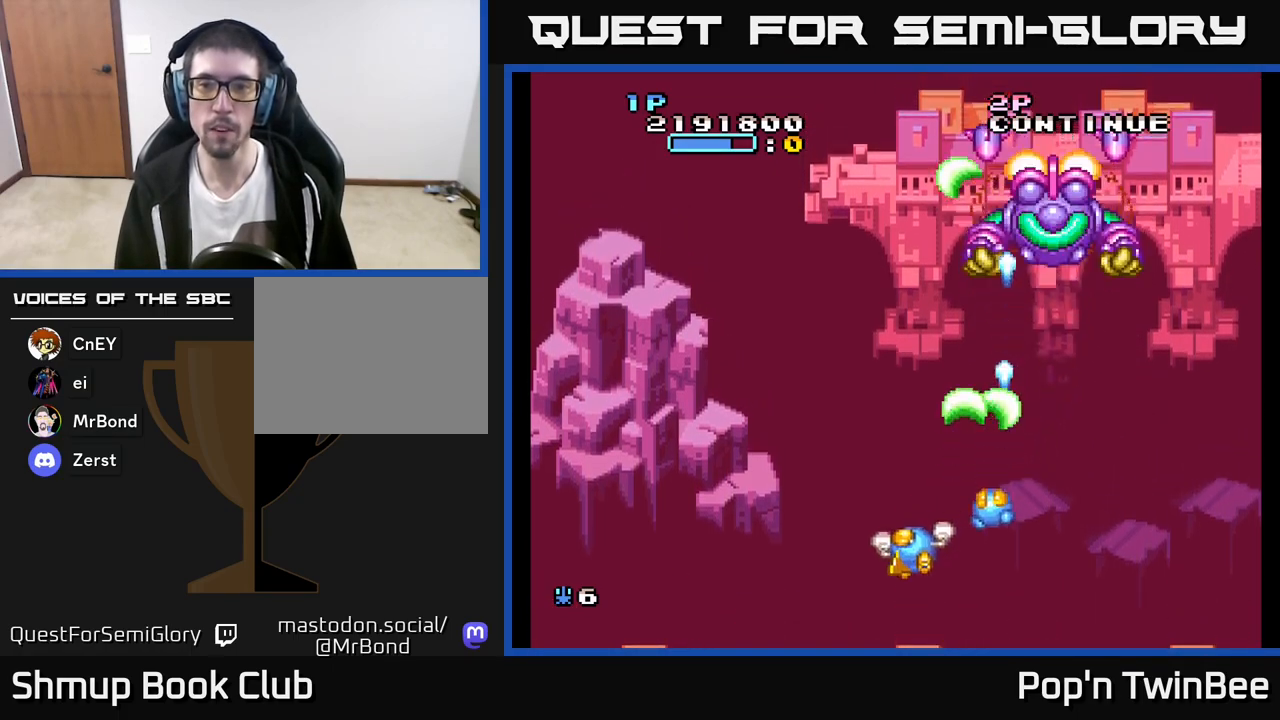
{"buttons": ["A", "X", "DPAD_UP", "DPAD_RIGHT"], "left_stick": "center", "right_stick": "center", "events": [[33, "DPAD_LEFT", "up"], [83, "DPAD_RIGHT", "down"], [100, "DPAD_DOWN", "up"], [267, "DPAD_UP", "down"], [350, "DPAD_RIGHT", "up"], [433, "DPAD_RIGHT", "down"]]}
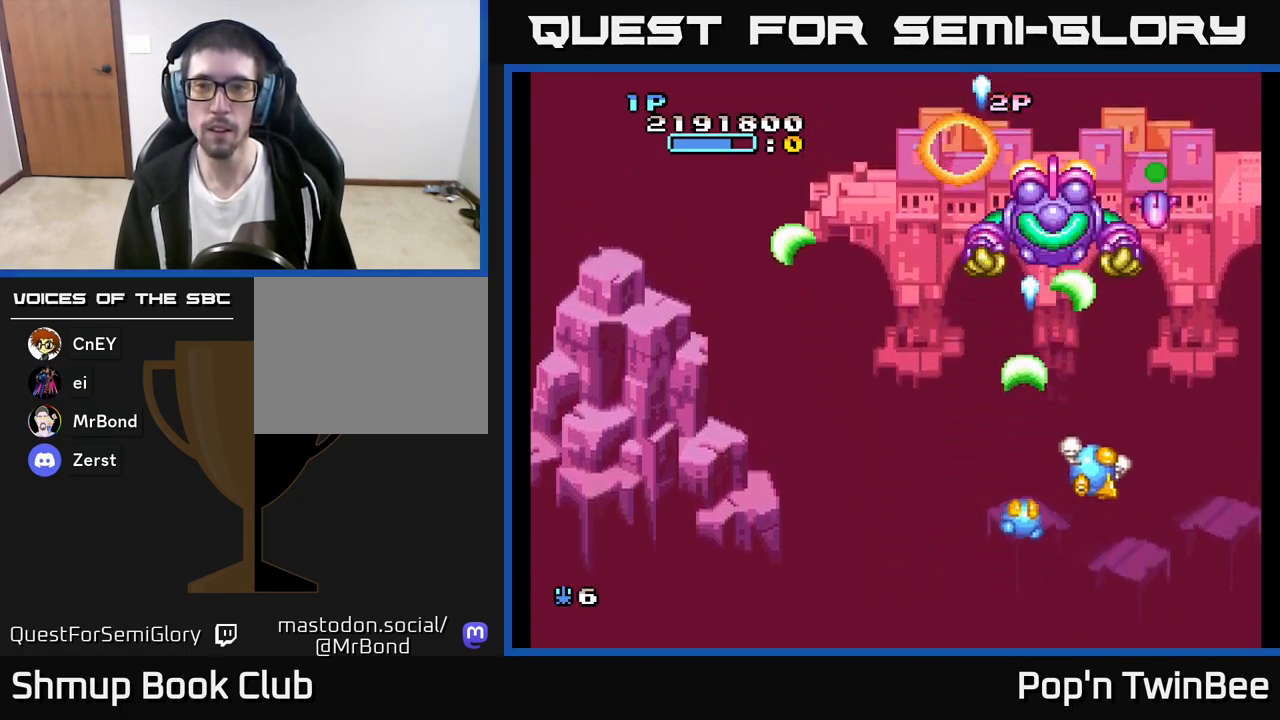
{"buttons": ["A", "X", "DPAD_LEFT"], "left_stick": "center", "right_stick": "center", "events": [[167, "DPAD_UP", "up"], [200, "DPAD_DOWN", "down"], [217, "DPAD_RIGHT", "up"], [267, "DPAD_LEFT", "down"], [500, "DPAD_DOWN", "up"]]}
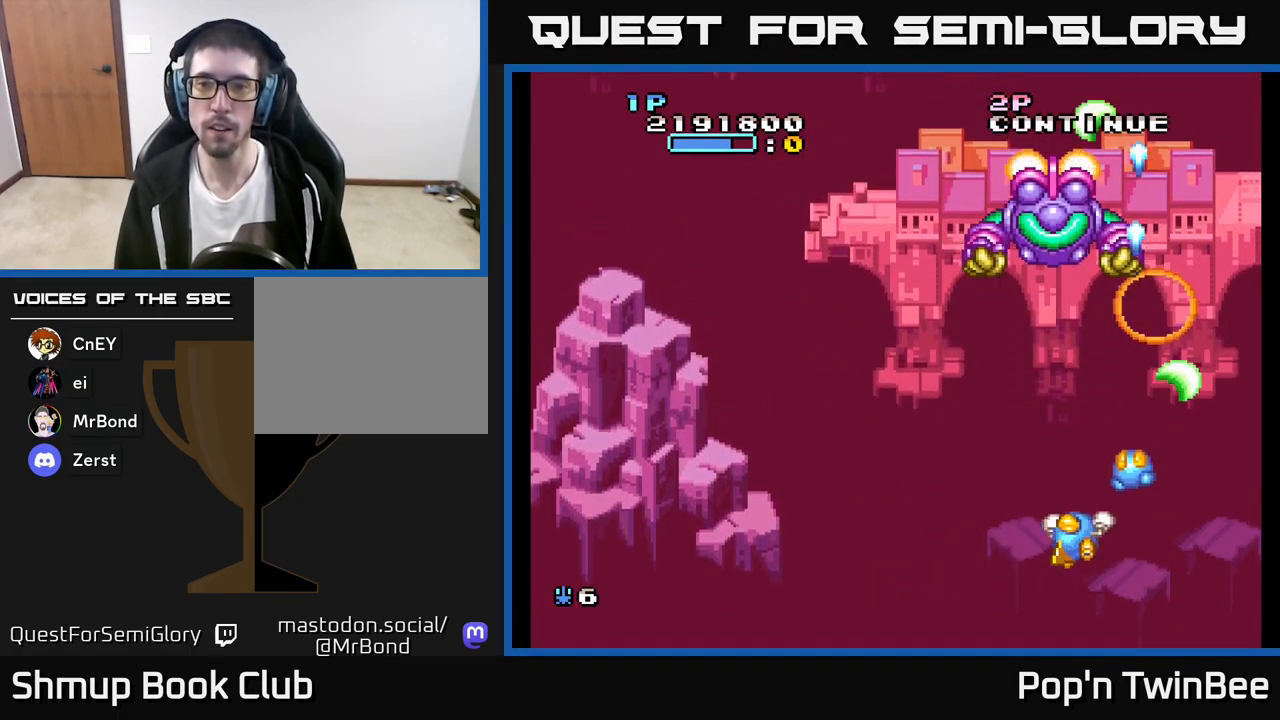
{"buttons": ["A", "X", "DPAD_LEFT"], "left_stick": "center", "right_stick": "center"}
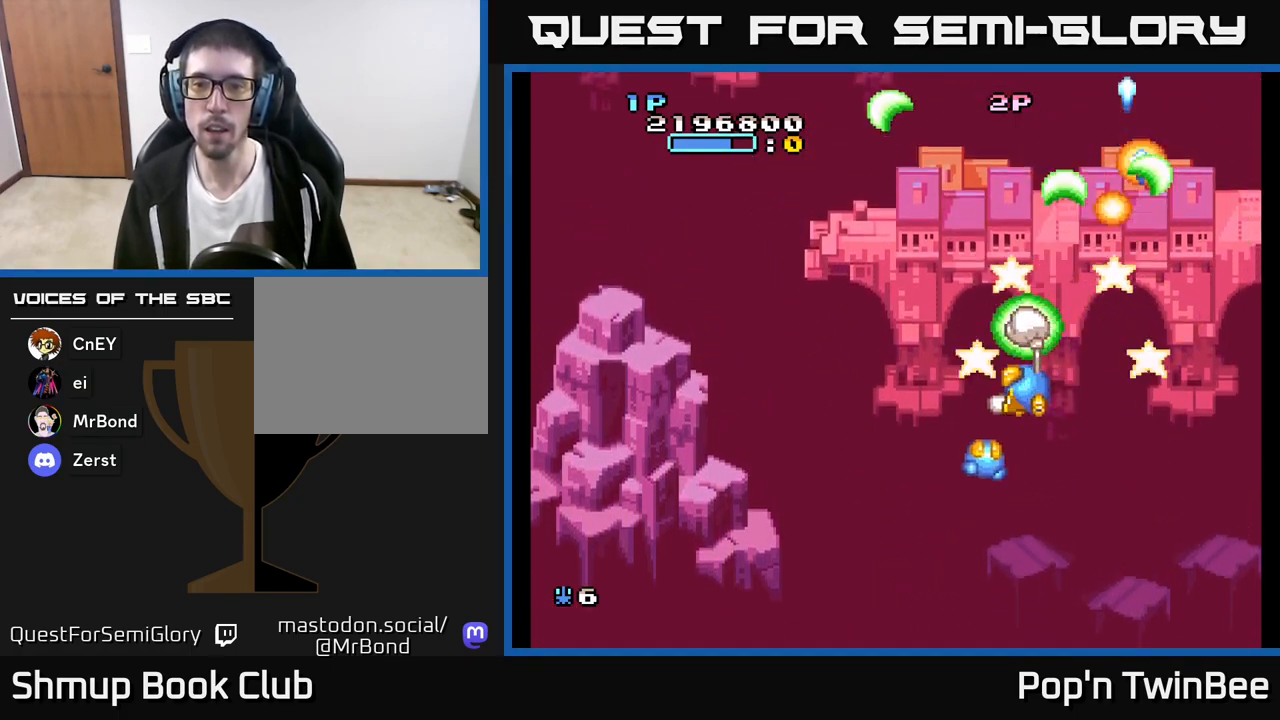
{"buttons": ["A", "DPAD_RIGHT"], "left_stick": "center", "right_stick": "center", "events": [[117, "DPAD_DOWN", "down"], [167, "DPAD_LEFT", "up"], [383, "DPAD_DOWN", "up"], [417, "DPAD_UP", "down"], [450, "DPAD_RIGHT", "down"], [483, "DPAD_UP", "up"], [483, "X", "up"]]}
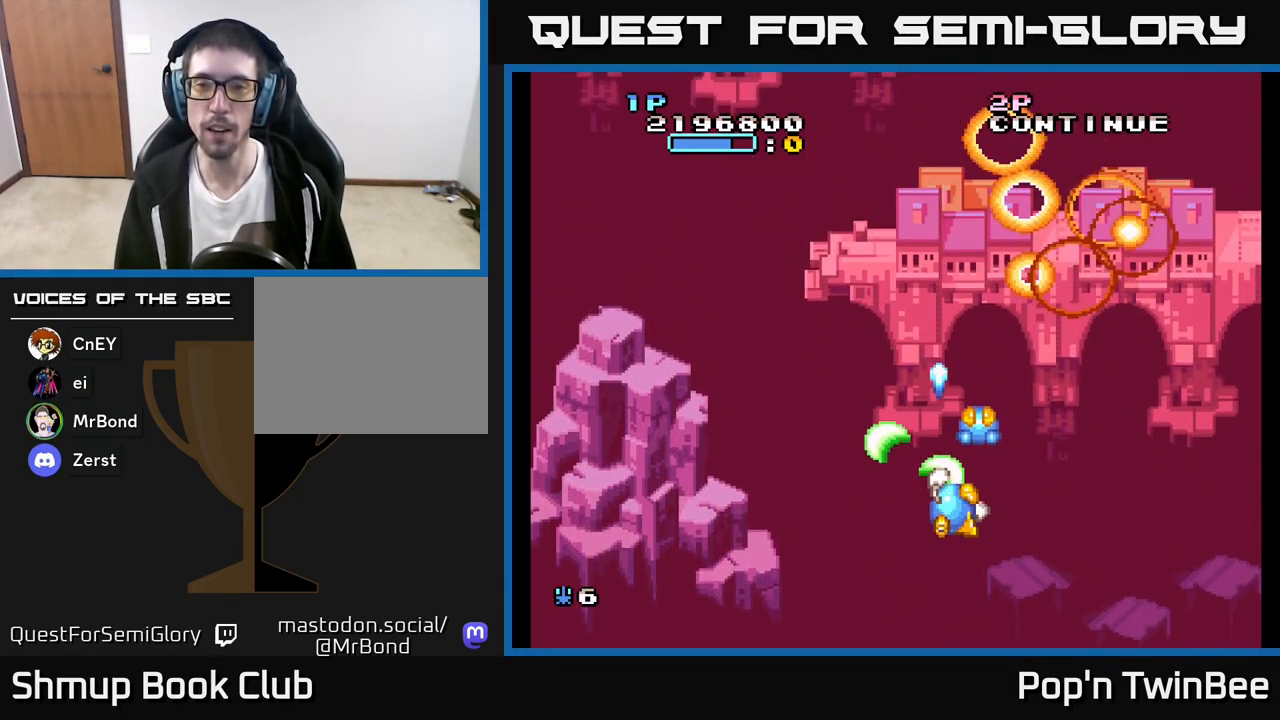
{"buttons": [], "left_stick": "center", "right_stick": "center", "events": [[133, "DPAD_DOWN", "down"], [183, "DPAD_RIGHT", "up"], [250, "DPAD_DOWN", "up"], [333, "A", "up"]]}
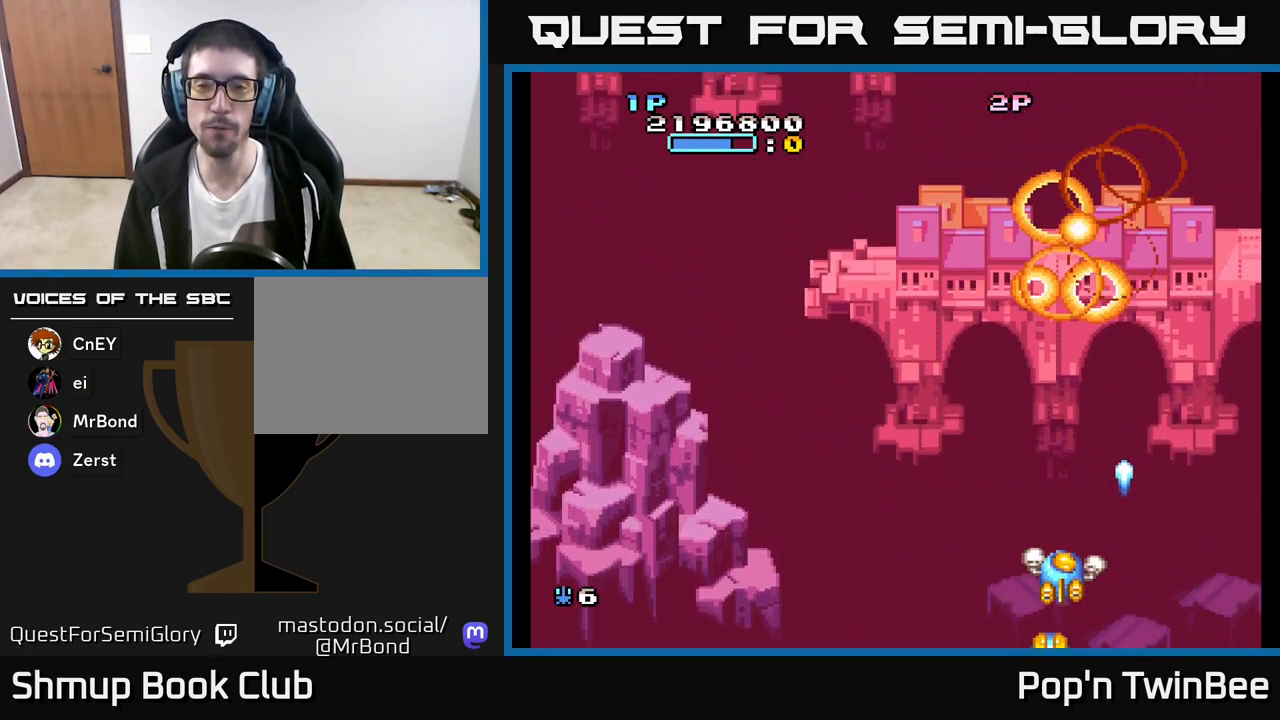
{"buttons": ["A"], "left_stick": "center", "right_stick": "center", "events": [[17, "A", "down"]]}
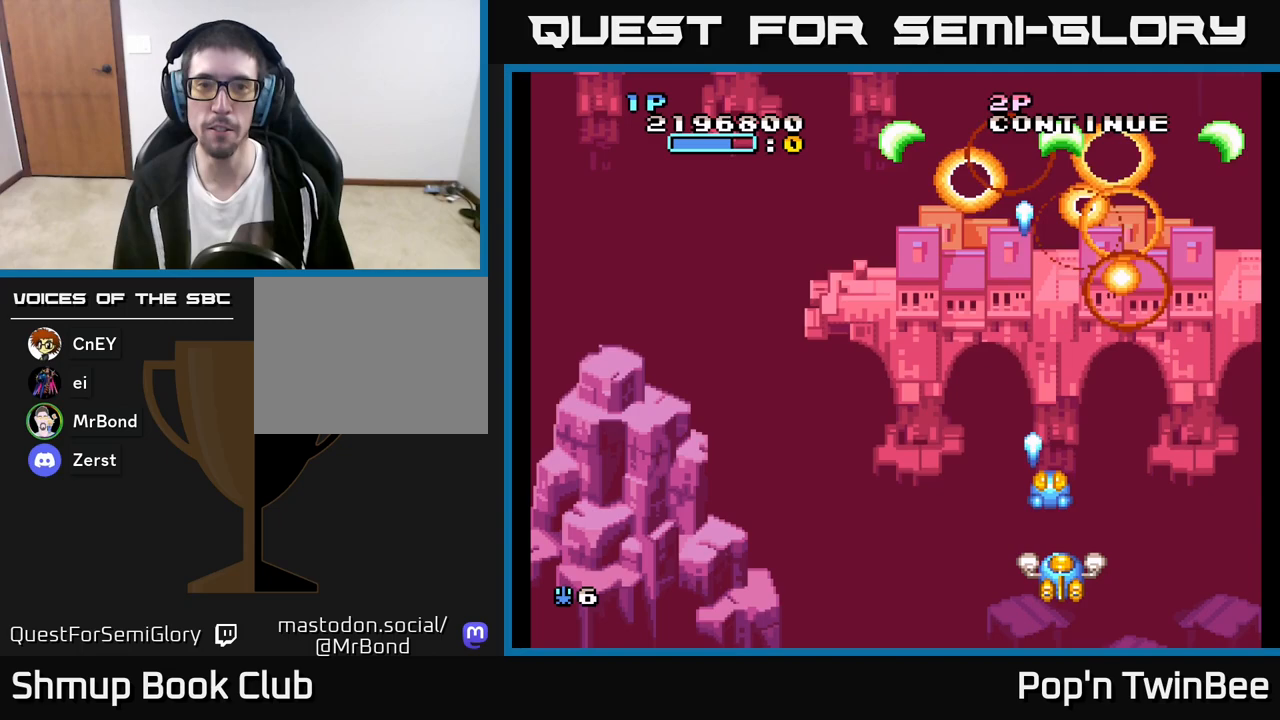
{"buttons": ["A"], "left_stick": "center", "right_stick": "center", "events": []}
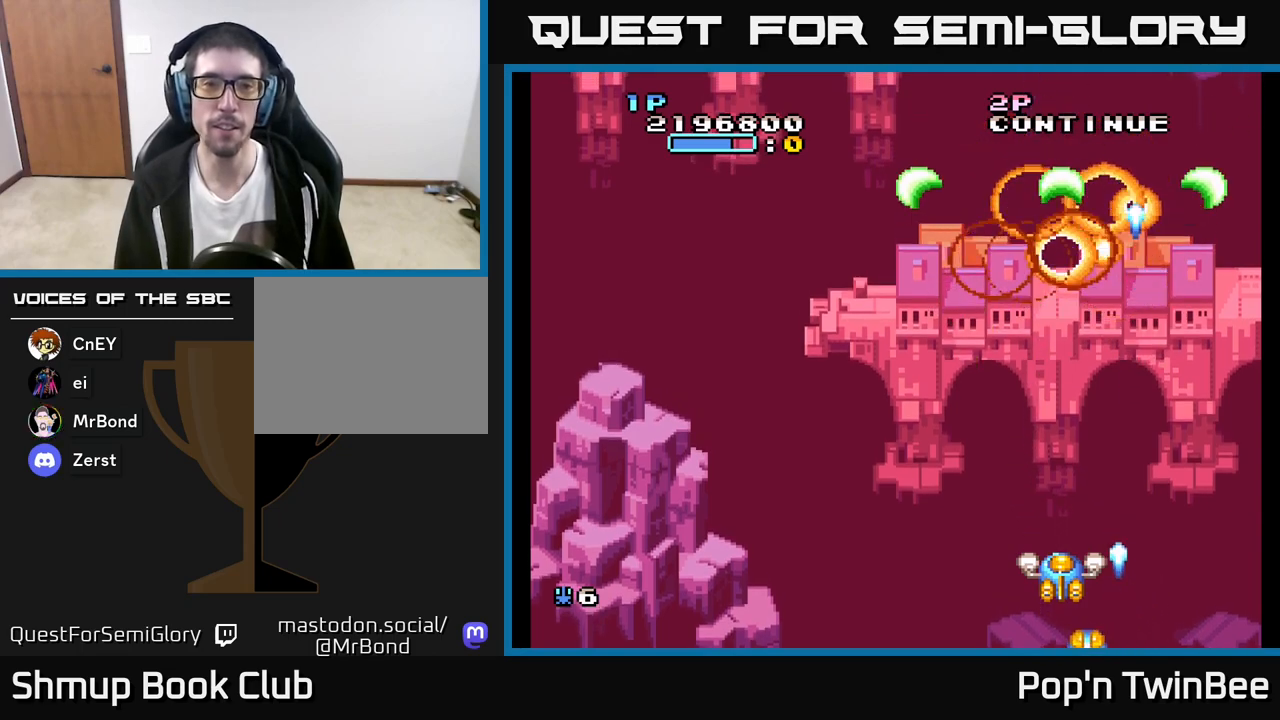
{"buttons": ["A", "DPAD_UP"], "left_stick": "center", "right_stick": "center", "events": [[383, "DPAD_LEFT", "down"], [450, "DPAD_UP", "down"], [500, "DPAD_LEFT", "up"]]}
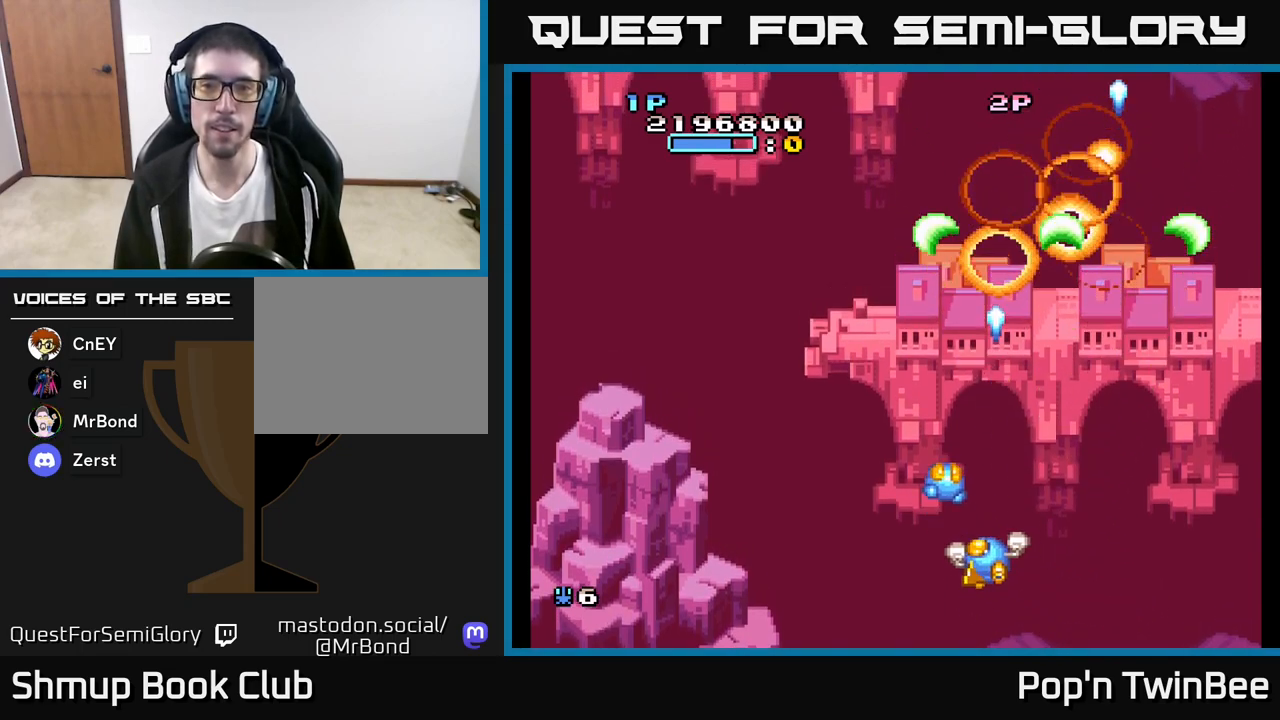
{"buttons": [], "left_stick": "center", "right_stick": "center", "events": [[200, "DPAD_UP", "up"], [417, "A", "up"]]}
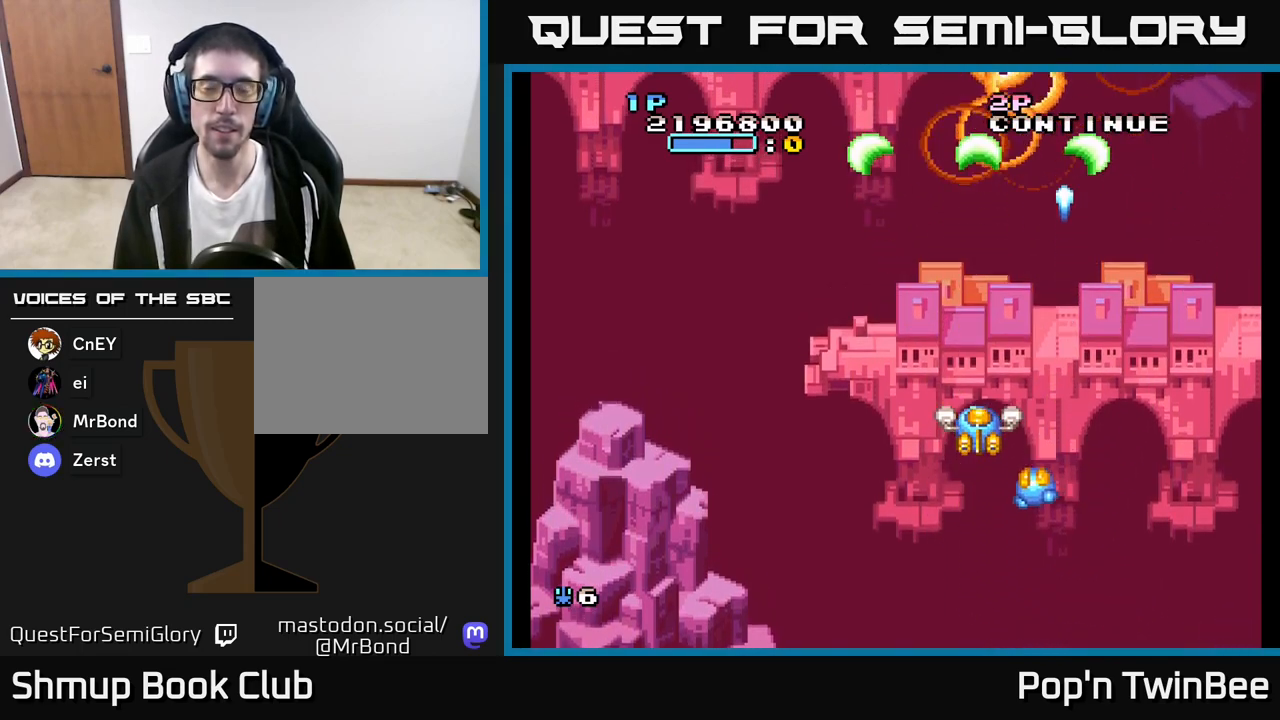
{"buttons": [], "left_stick": "center", "right_stick": "center", "events": [[100, "DPAD_LEFT", "down"], [233, "DPAD_UP", "down"], [317, "DPAD_LEFT", "up"], [400, "DPAD_UP", "up"]]}
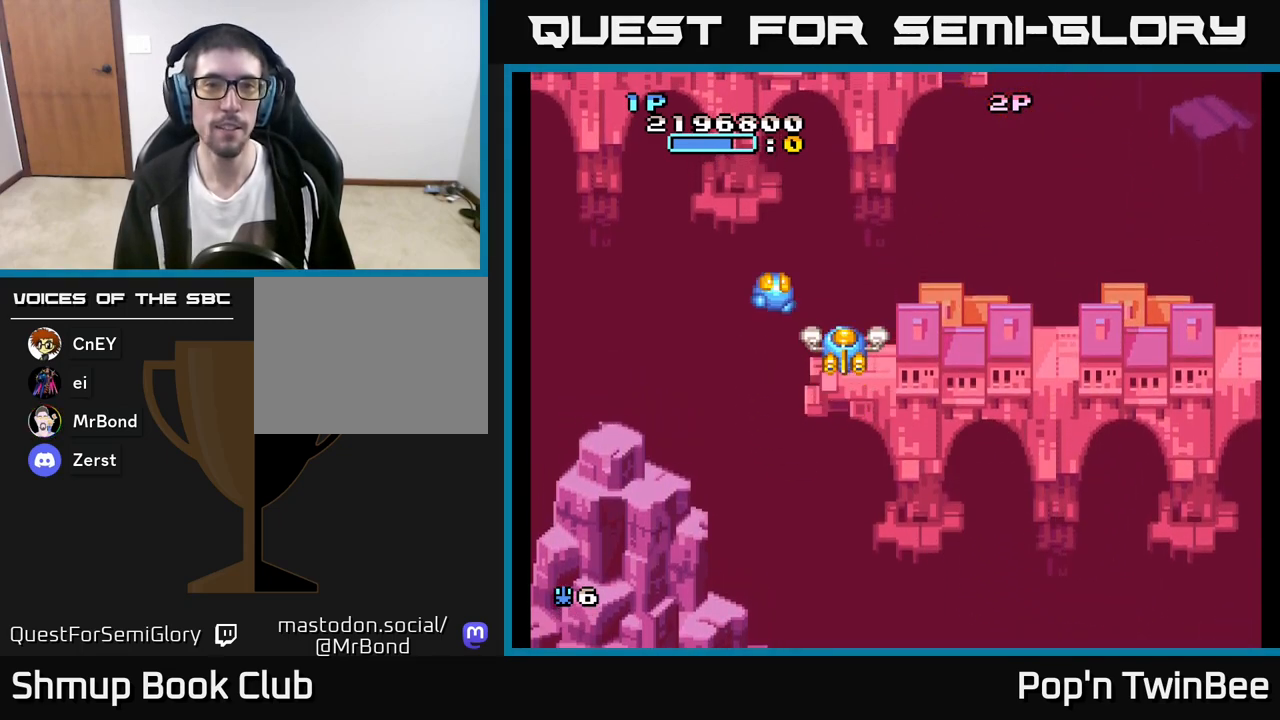
{"buttons": [], "left_stick": "center", "right_stick": "center", "events": []}
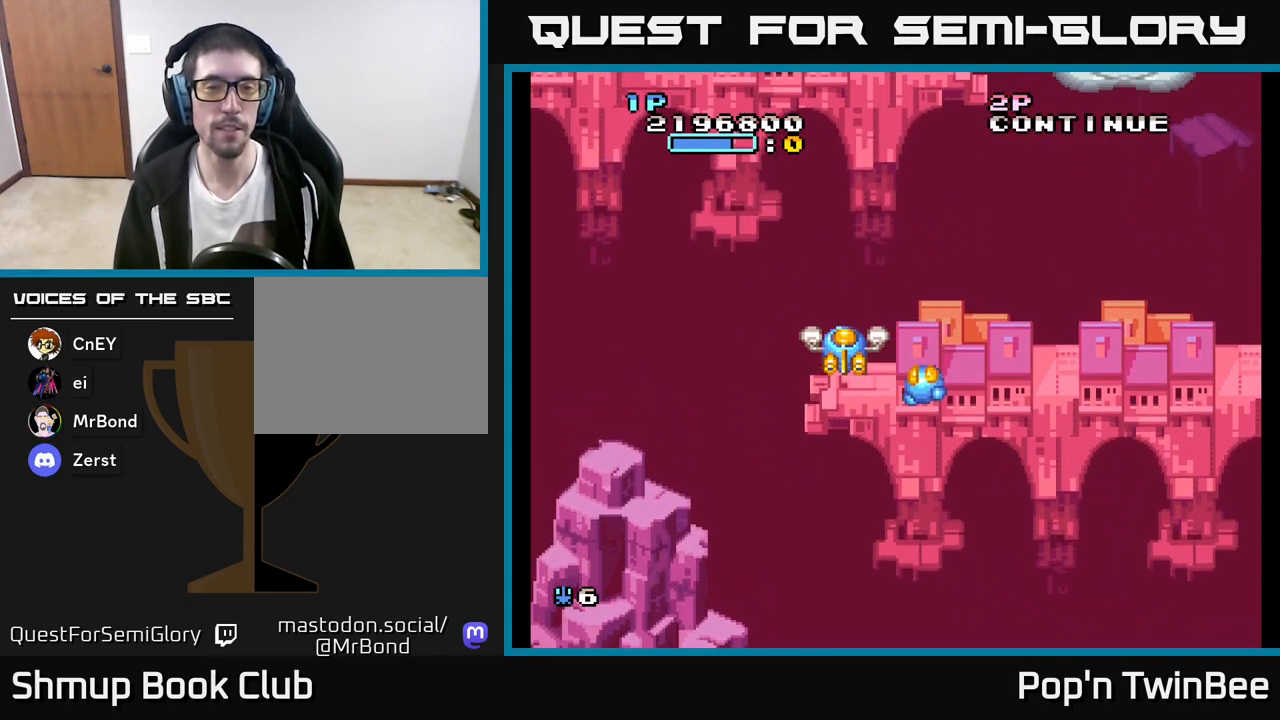
{"buttons": ["DPAD_RIGHT"], "left_stick": "center", "right_stick": "center", "events": [[350, "DPAD_RIGHT", "down"]]}
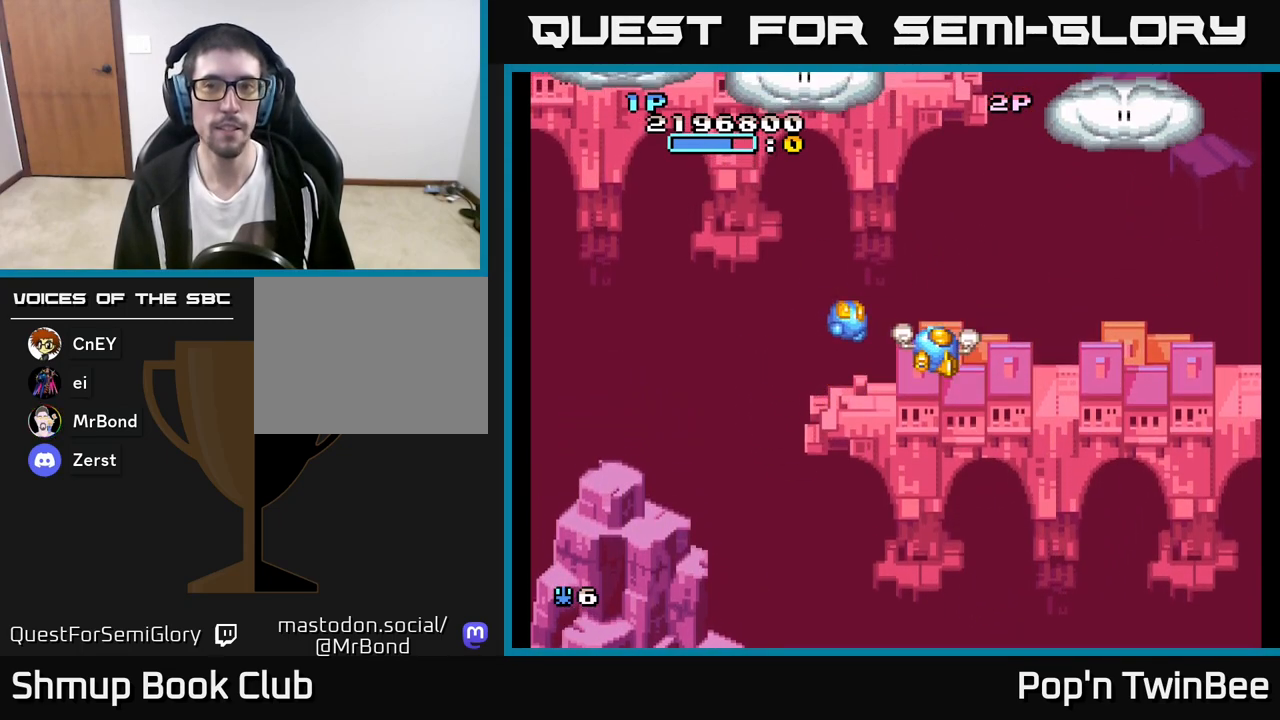
{"buttons": ["DPAD_UP"], "left_stick": "center", "right_stick": "center", "events": [[283, "DPAD_RIGHT", "up"], [300, "DPAD_UP", "down"], [400, "A", "down"], [483, "A", "up"]]}
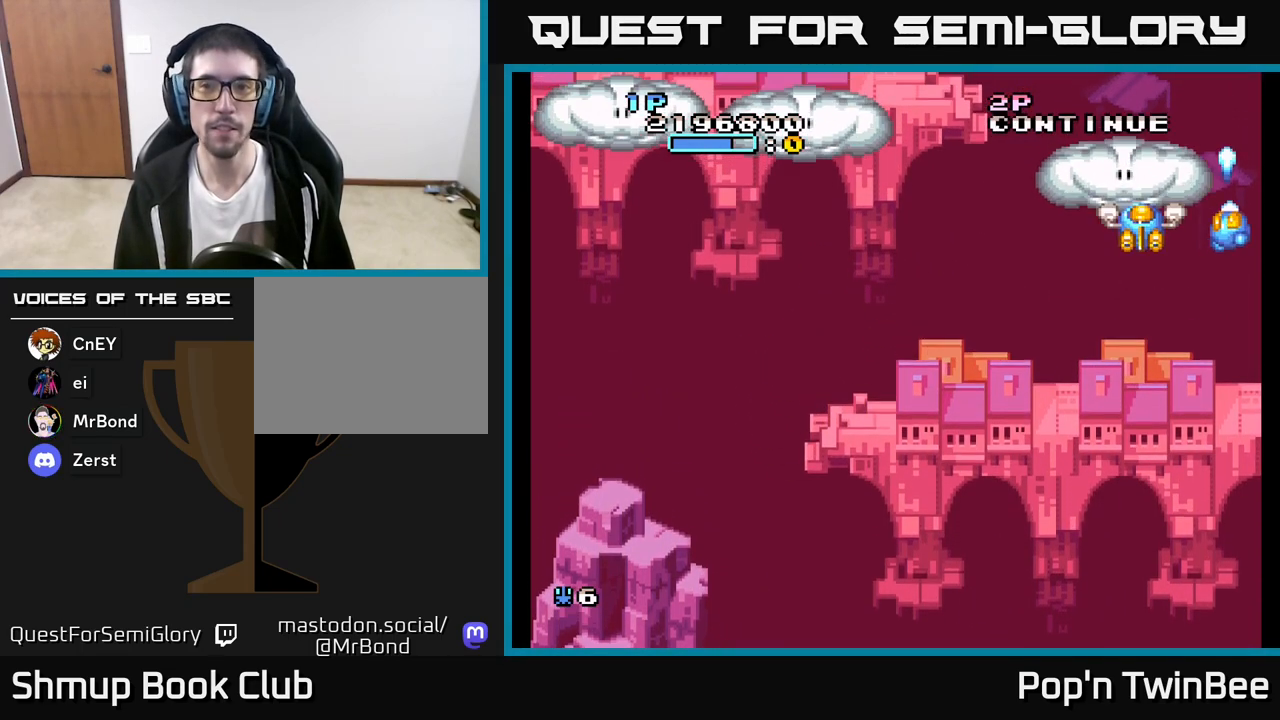
{"buttons": ["DPAD_DOWN", "DPAD_LEFT"], "left_stick": "center", "right_stick": "center", "events": [[133, "DPAD_LEFT", "down"], [167, "DPAD_UP", "up"], [233, "DPAD_DOWN", "down"]]}
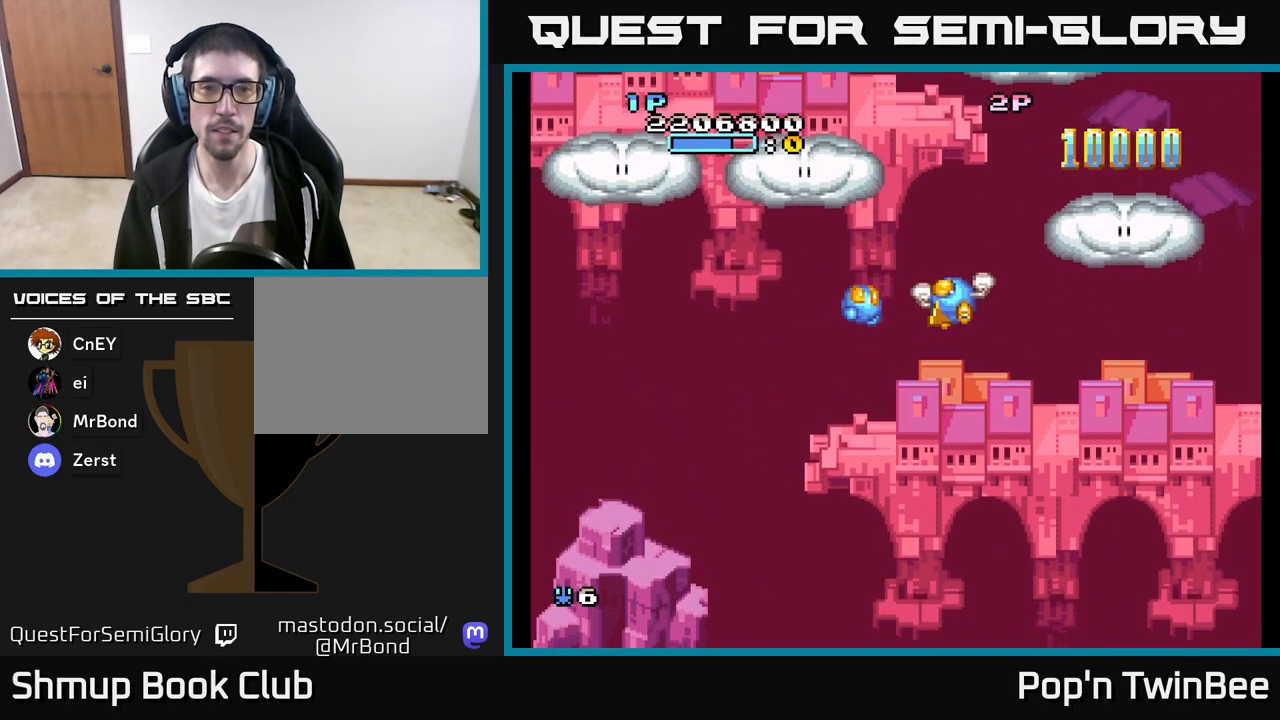
{"buttons": ["A", "DPAD_LEFT"], "left_stick": "center", "right_stick": "center", "events": [[33, "DPAD_DOWN", "up"], [233, "A", "down"]]}
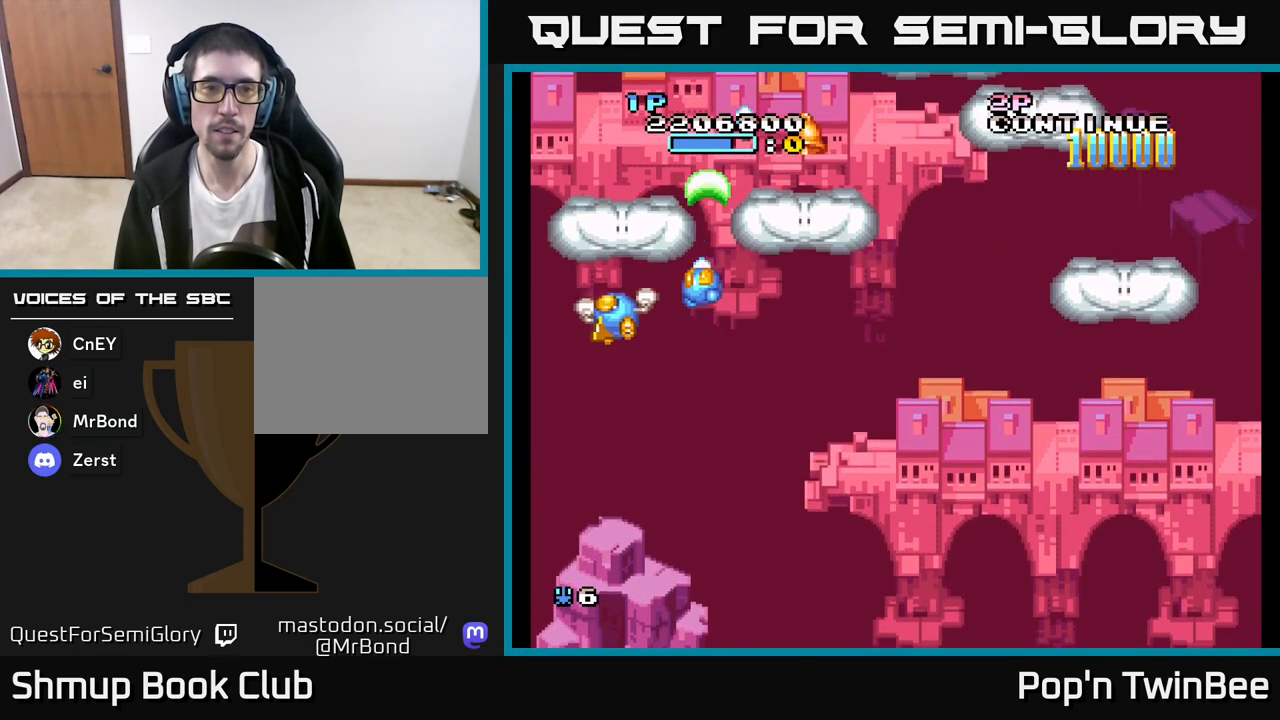
{"buttons": ["DPAD_RIGHT"], "left_stick": "center", "right_stick": "center", "events": [[33, "DPAD_LEFT", "up"], [33, "DPAD_UP", "down"], [50, "DPAD_RIGHT", "down"], [100, "DPAD_UP", "up"], [117, "A", "up"], [150, "DPAD_DOWN", "down"], [300, "DPAD_DOWN", "up"]]}
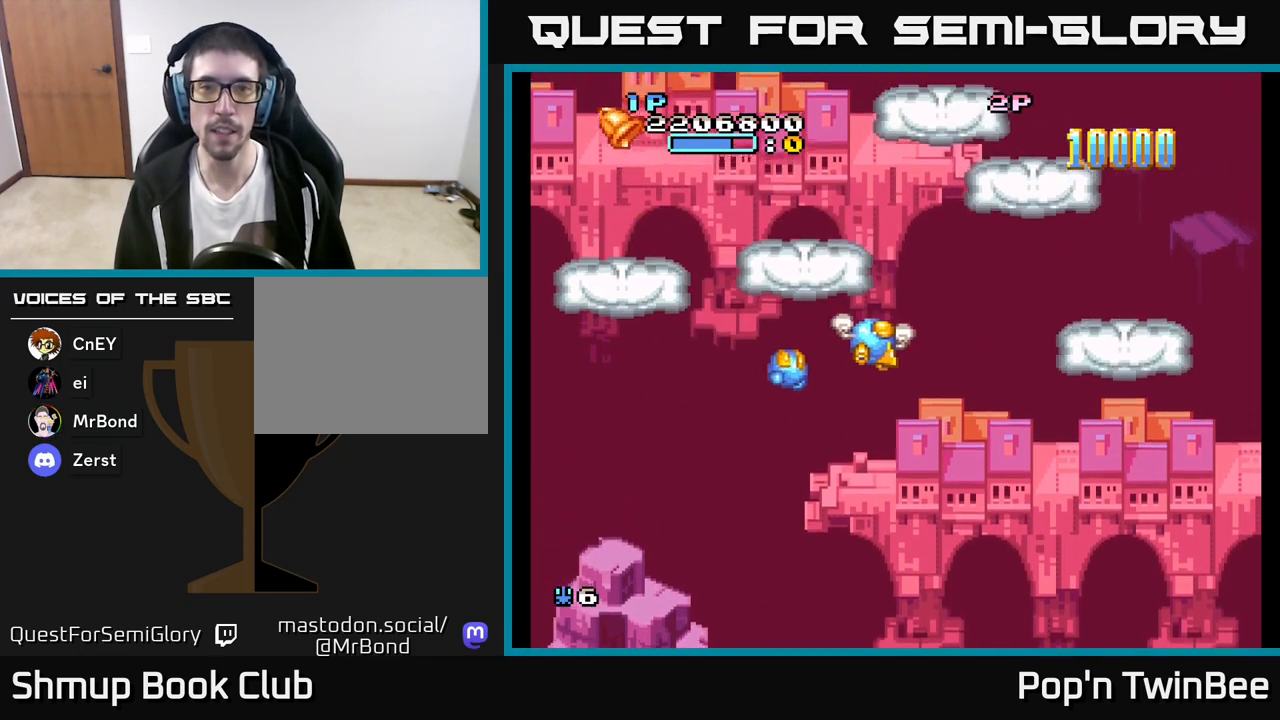
{"buttons": ["DPAD_UP"], "left_stick": "center", "right_stick": "center", "events": [[200, "A", "down"], [200, "DPAD_RIGHT", "up"], [200, "DPAD_UP", "down"], [467, "A", "up"]]}
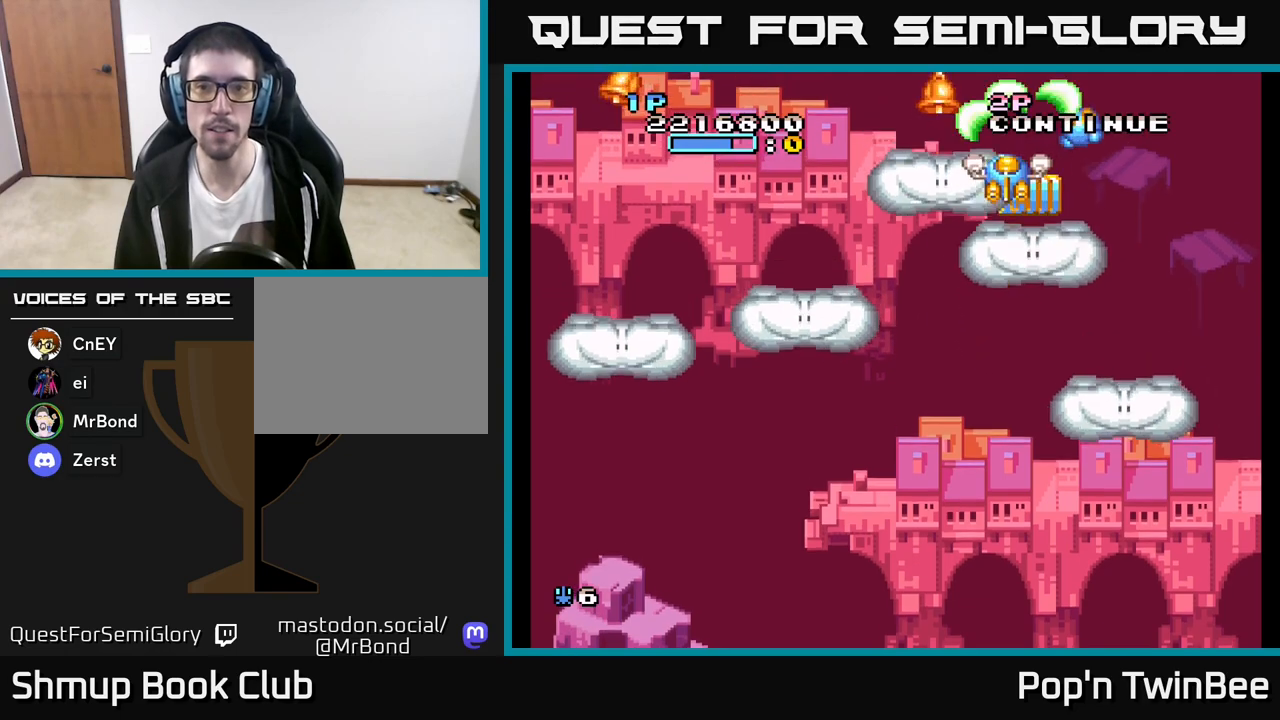
{"buttons": ["DPAD_DOWN", "DPAD_LEFT"], "left_stick": "center", "right_stick": "center", "events": [[17, "DPAD_LEFT", "down"], [200, "DPAD_LEFT", "up"], [283, "DPAD_LEFT", "down"], [283, "DPAD_UP", "up"], [317, "DPAD_DOWN", "down"]]}
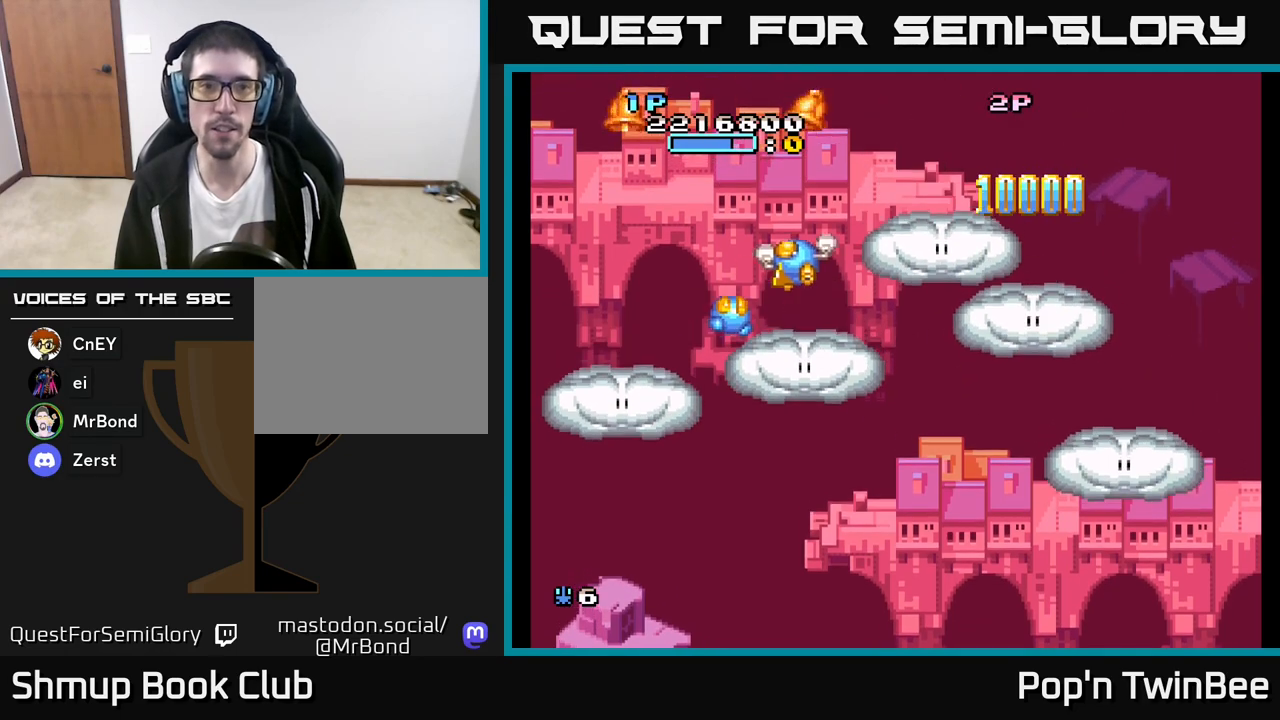
{"buttons": ["A"], "left_stick": "center", "right_stick": "center", "events": [[83, "DPAD_DOWN", "up"], [100, "A", "down"], [100, "DPAD_LEFT", "up"], [133, "DPAD_RIGHT", "down"], [200, "DPAD_DOWN", "down"], [217, "DPAD_RIGHT", "up"], [250, "DPAD_LEFT", "down"], [367, "DPAD_DOWN", "up"], [467, "DPAD_LEFT", "up"]]}
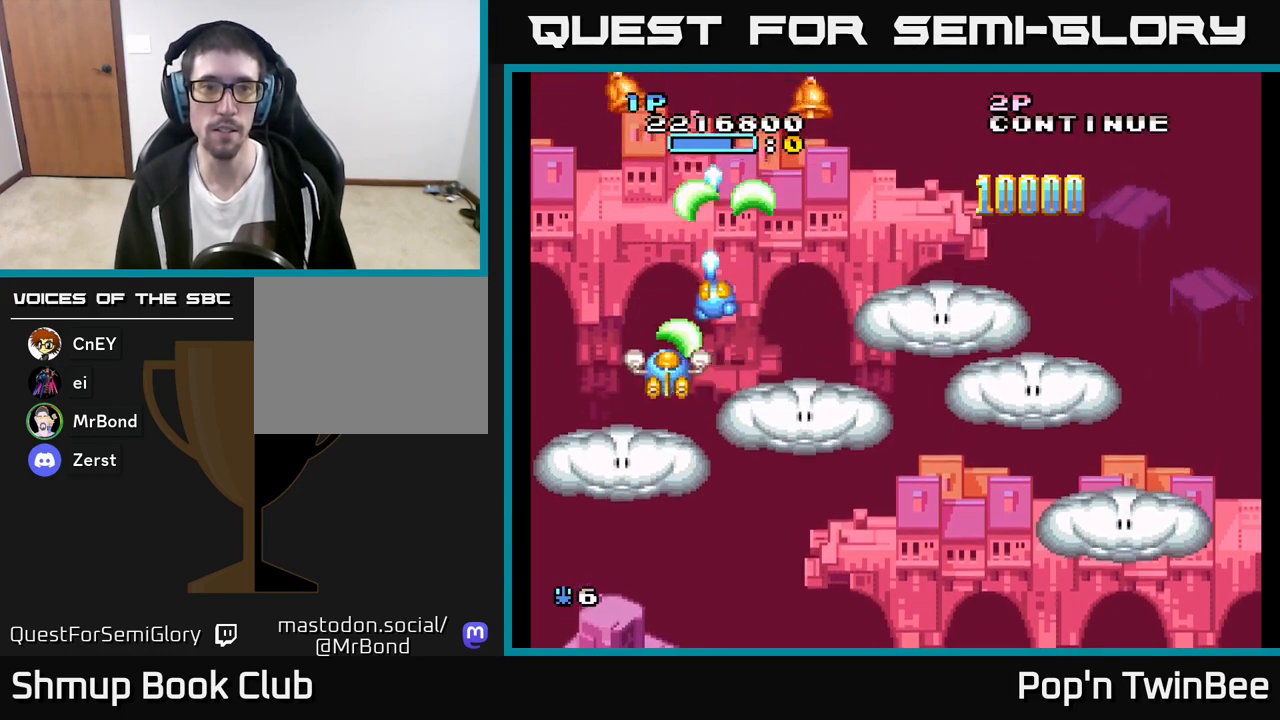
{"buttons": [], "left_stick": "center", "right_stick": "center", "events": [[17, "DPAD_DOWN", "down"], [17, "DPAD_RIGHT", "down"], [83, "DPAD_RIGHT", "up"], [133, "DPAD_RIGHT", "down"], [167, "A", "up"], [200, "DPAD_DOWN", "up"], [467, "DPAD_RIGHT", "up"]]}
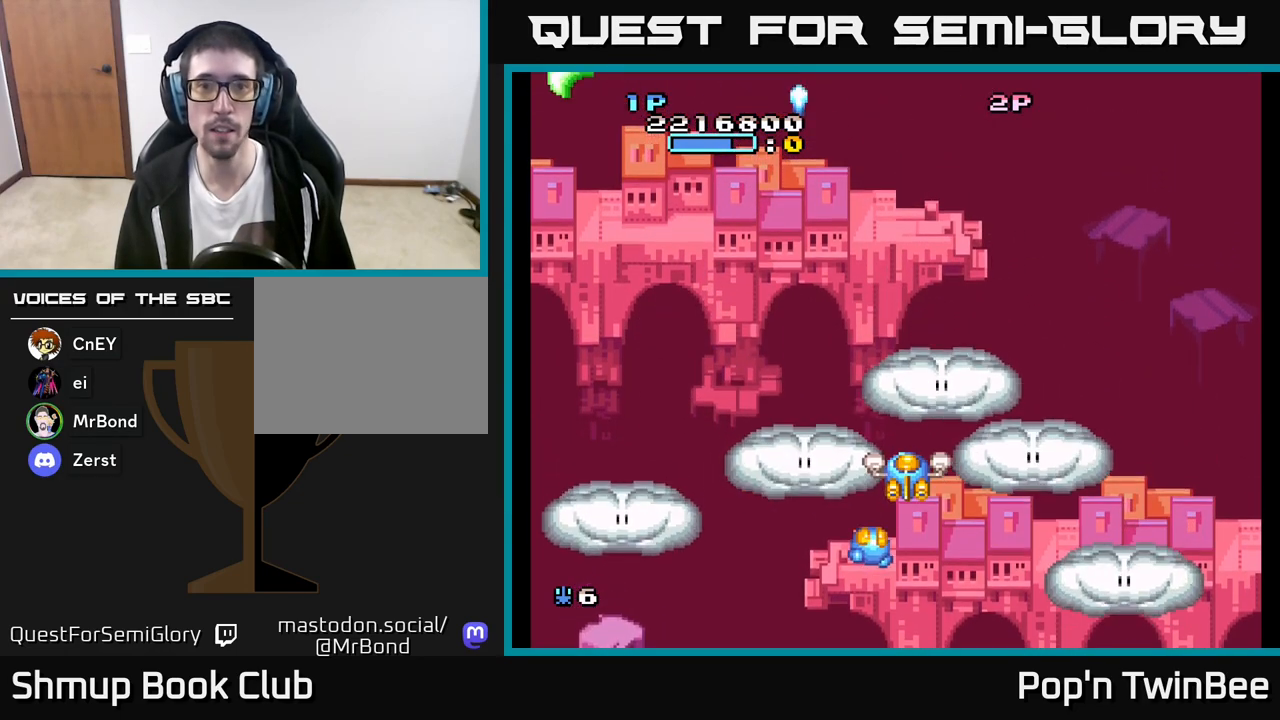
{"buttons": [], "left_stick": "center", "right_stick": "center", "events": []}
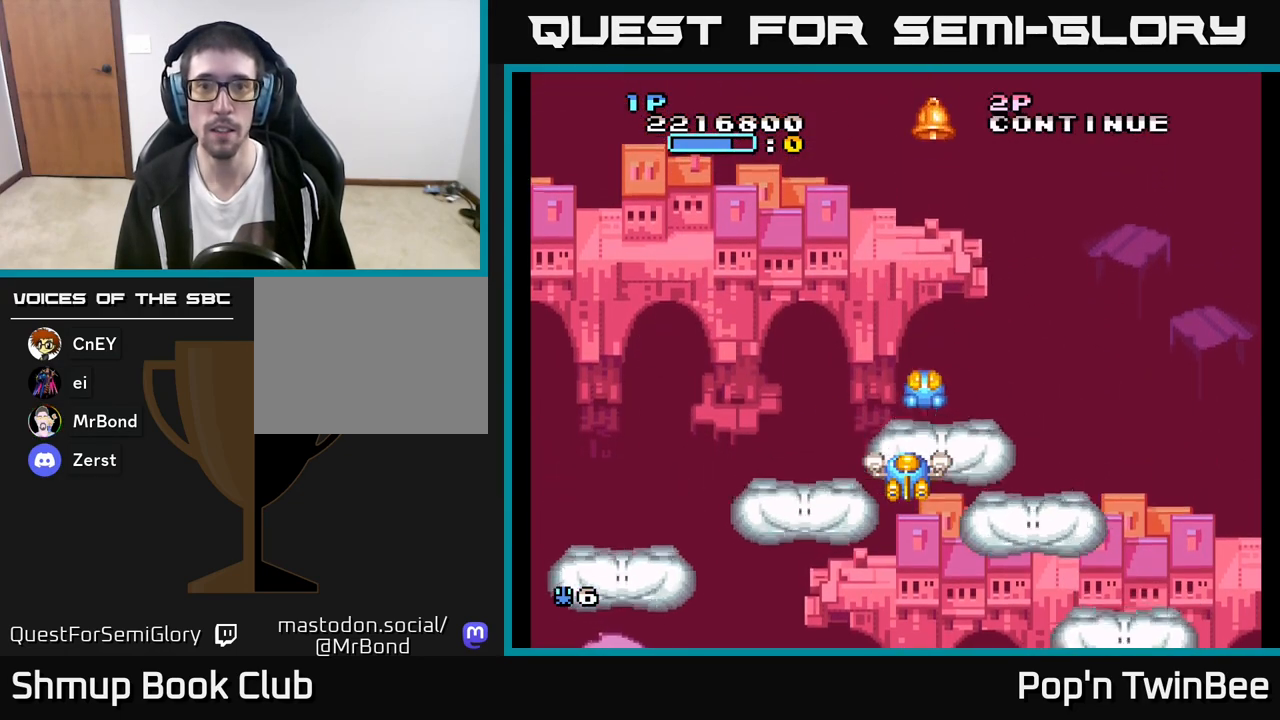
{"buttons": ["DPAD_DOWN"], "left_stick": "center", "right_stick": "center", "events": [[100, "DPAD_UP", "down"], [417, "DPAD_RIGHT", "down"], [433, "DPAD_UP", "up"], [483, "DPAD_DOWN", "down"], [500, "DPAD_RIGHT", "up"]]}
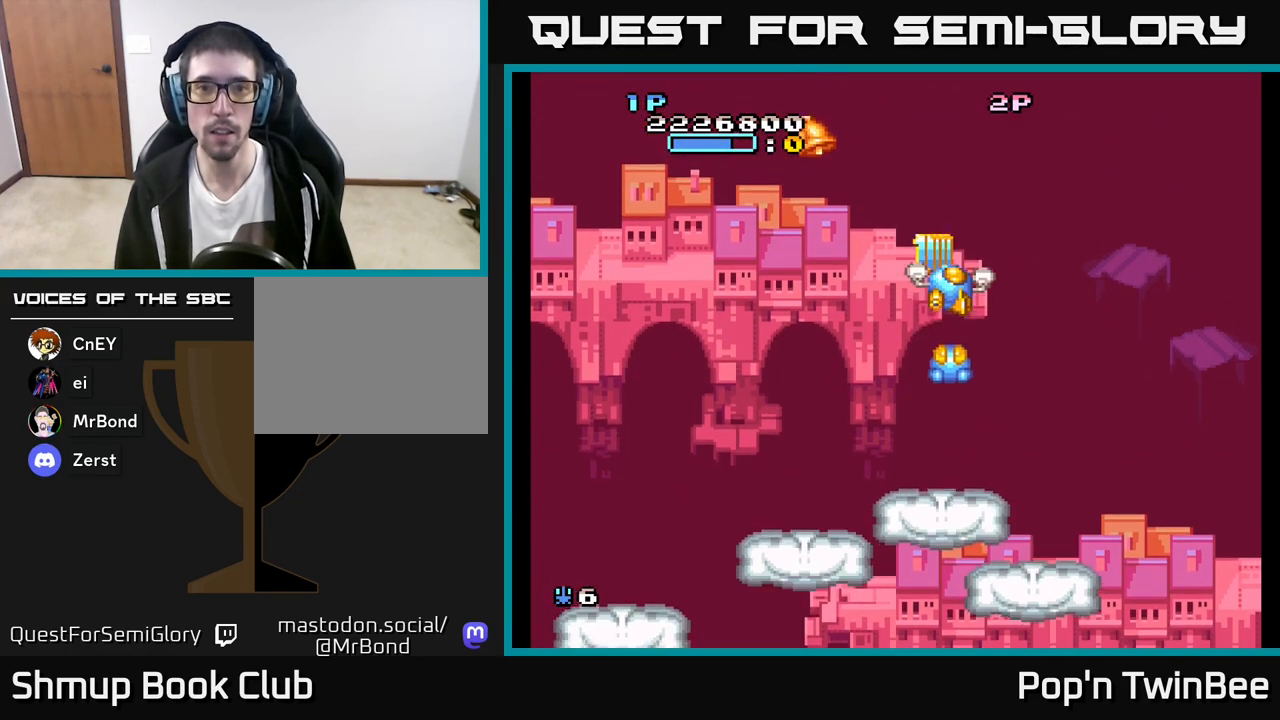
{"buttons": ["DPAD_DOWN"], "left_stick": "center", "right_stick": "center", "events": [[33, "DPAD_LEFT", "down"], [100, "DPAD_DOWN", "up"], [167, "DPAD_UP", "down"], [317, "DPAD_LEFT", "up"], [383, "DPAD_RIGHT", "down"], [383, "DPAD_UP", "up"], [433, "DPAD_DOWN", "down"], [483, "DPAD_RIGHT", "up"]]}